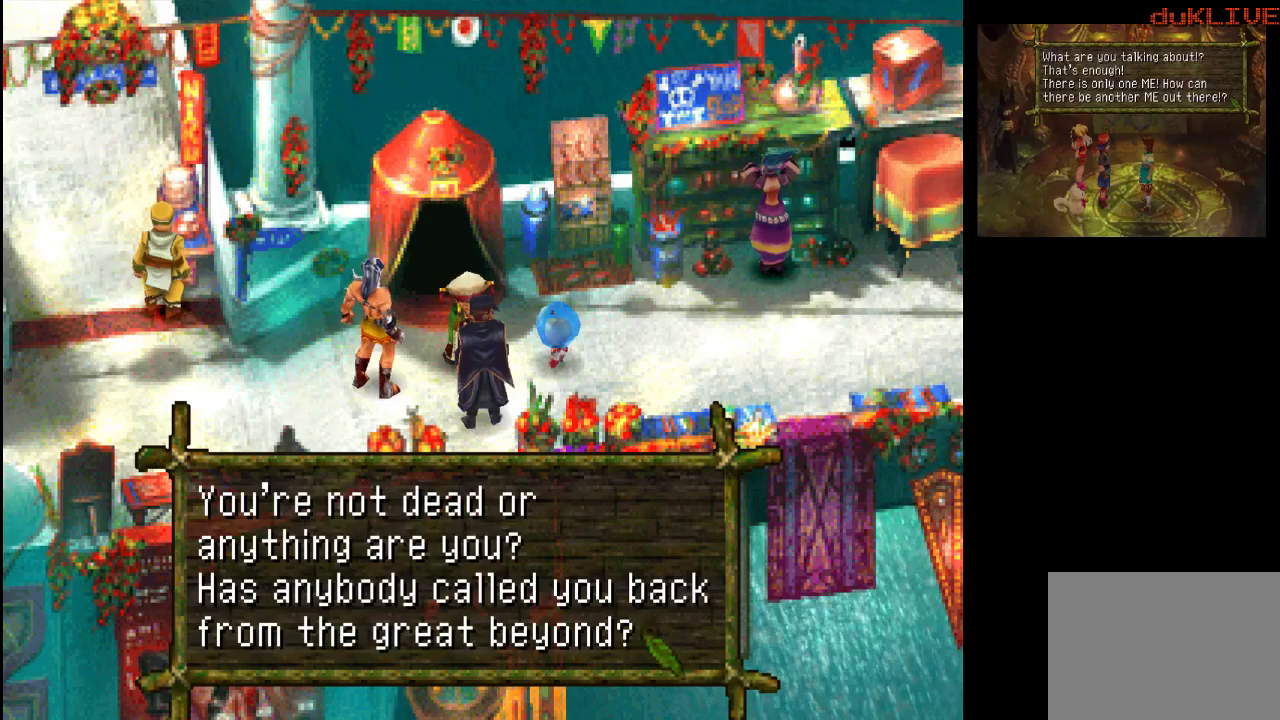
Gameplay with a controller (PlayStation layout); each line is a JSON object with the inputs held at the frame after it. "events" lists button and stick changes between this image and that frame as [ms after this image, input, new state], when the widget could be followed in between. Not read: L3 R3.
{"buttons": [], "left_stick": "center", "right_stick": "center", "events": [[400, "CROSS", "down"], [500, "CROSS", "up"]]}
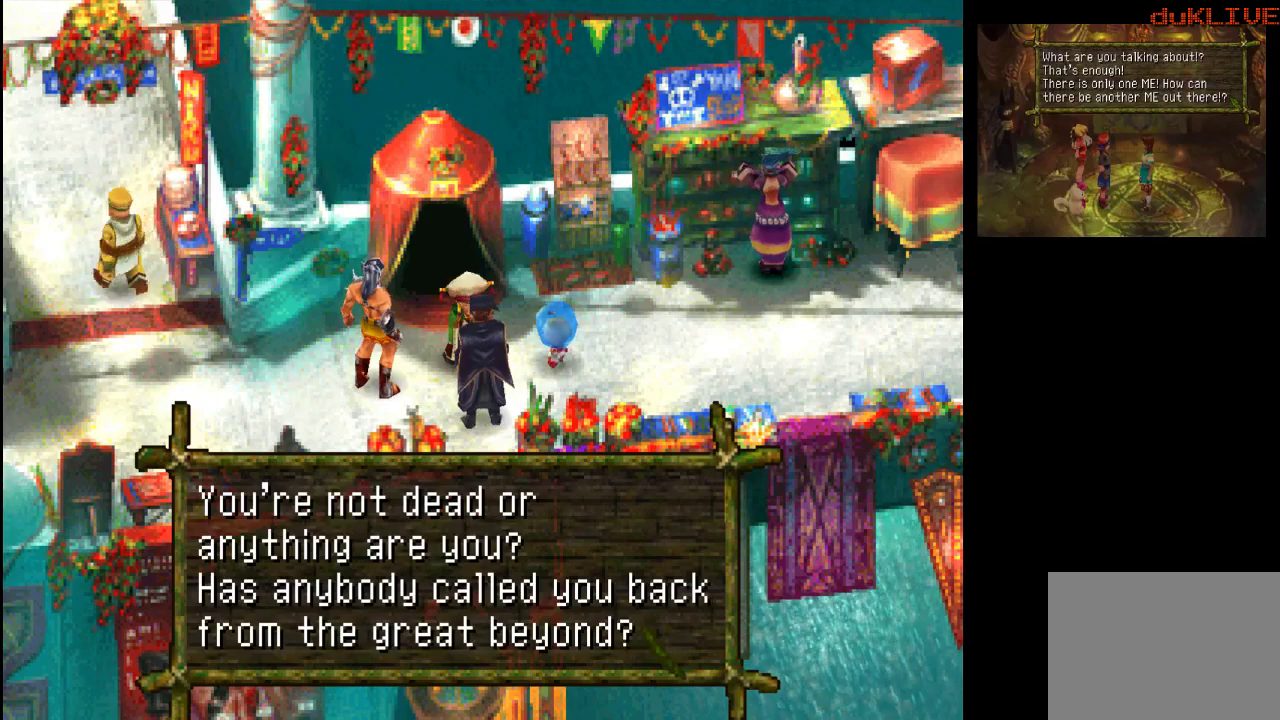
{"buttons": [], "left_stick": "center", "right_stick": "center", "events": []}
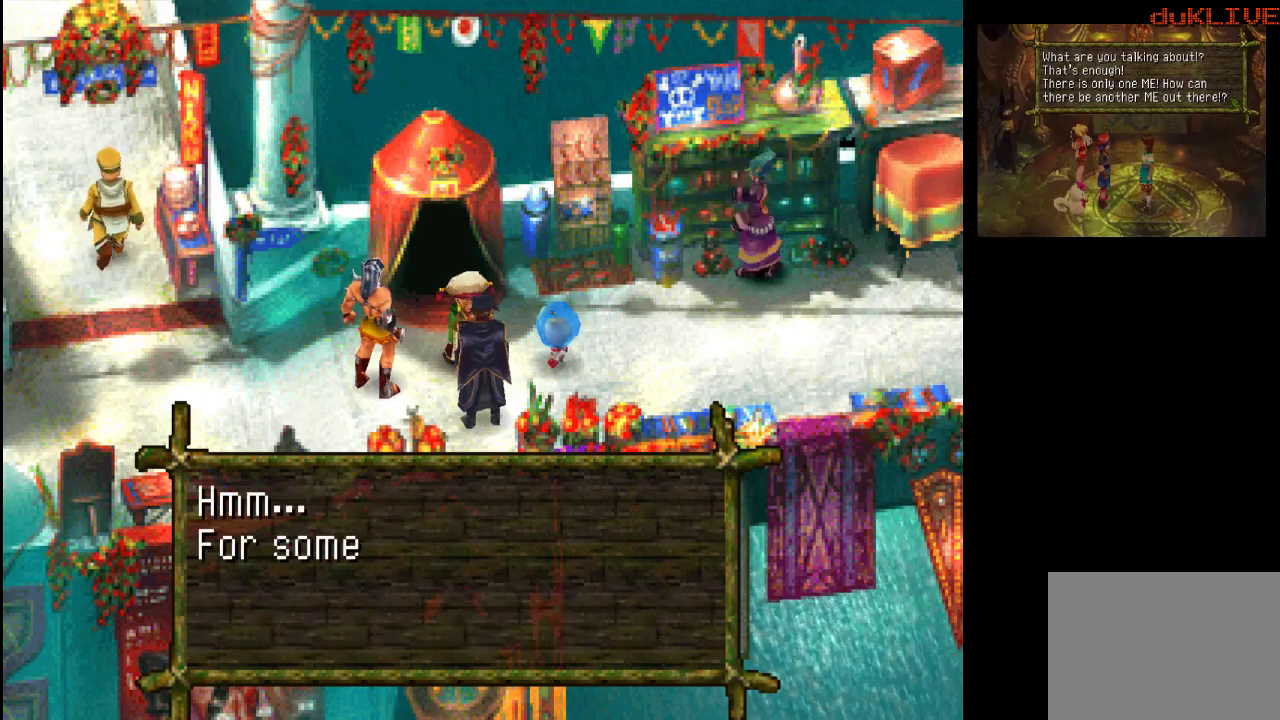
{"buttons": [], "left_stick": "center", "right_stick": "center", "events": []}
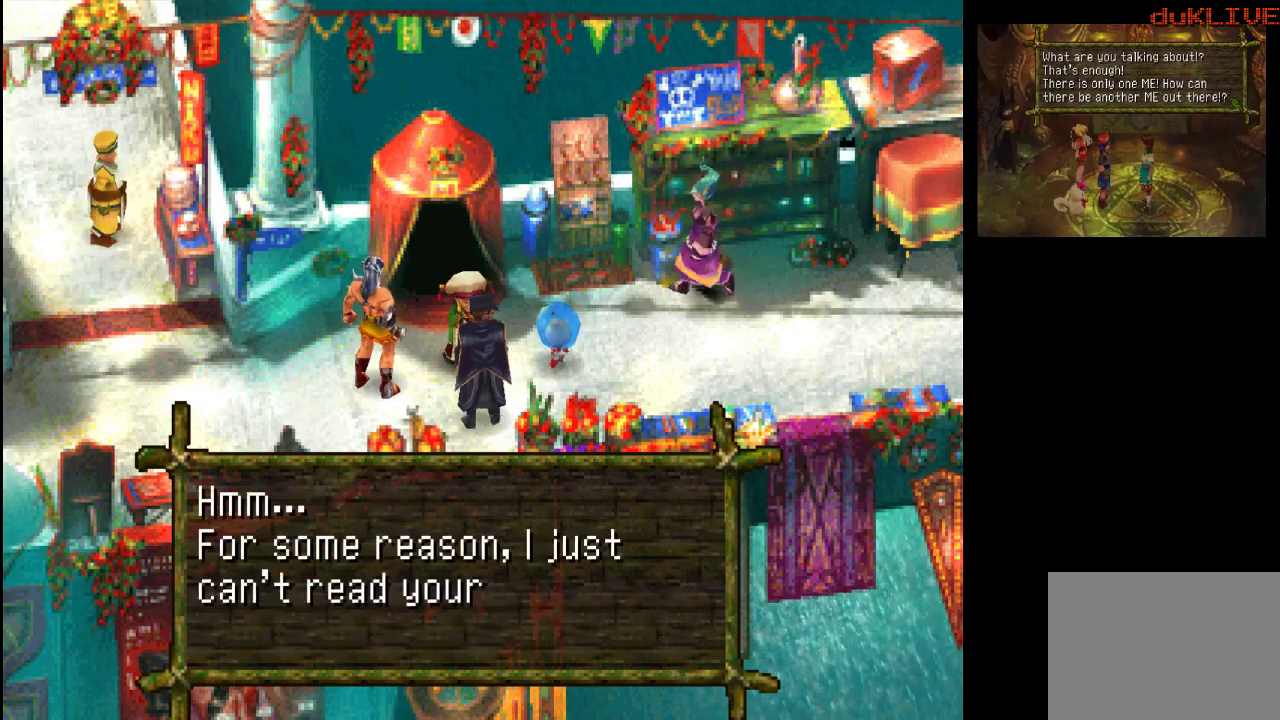
{"buttons": [], "left_stick": "center", "right_stick": "center", "events": []}
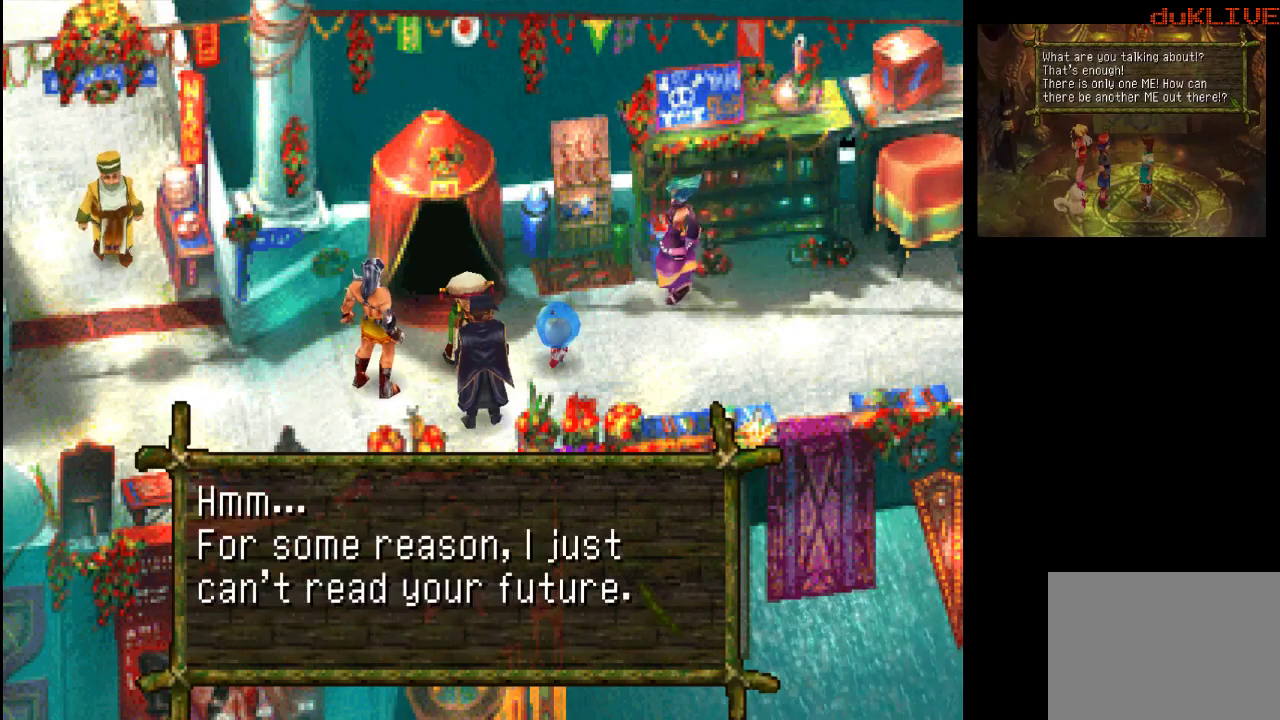
{"buttons": [], "left_stick": "center", "right_stick": "center", "events": []}
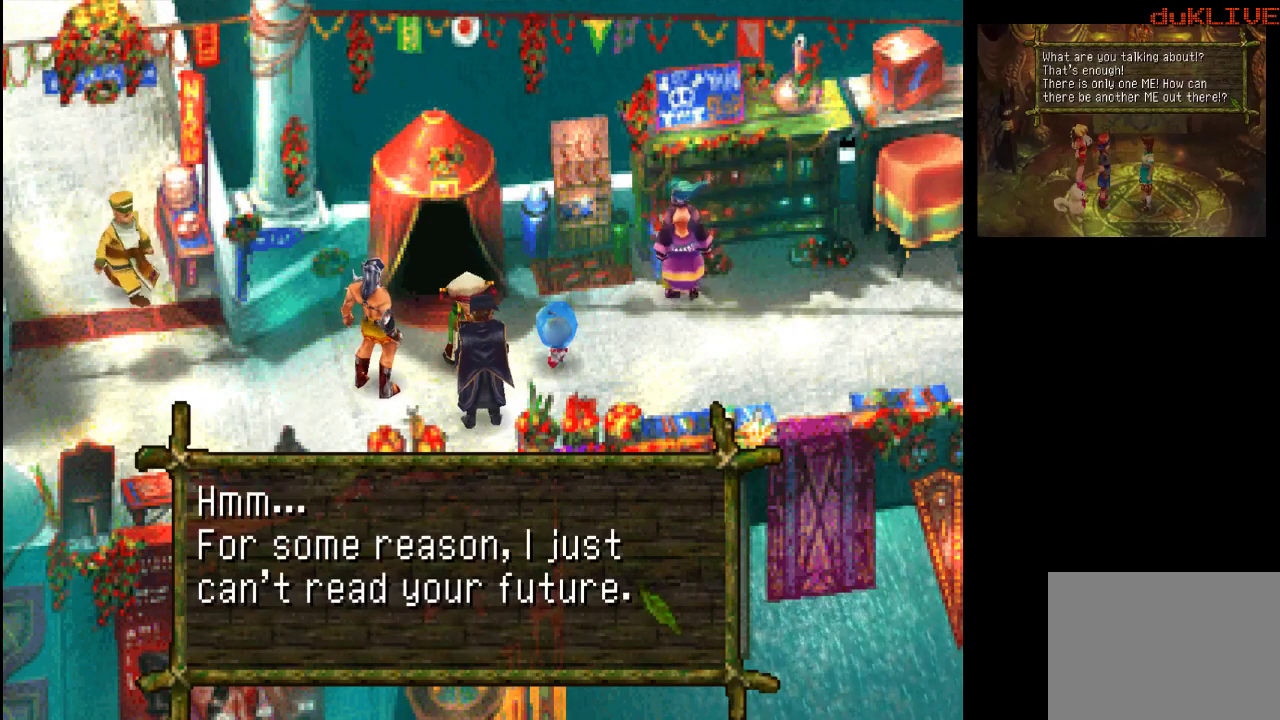
{"buttons": [], "left_stick": "center", "right_stick": "center", "events": []}
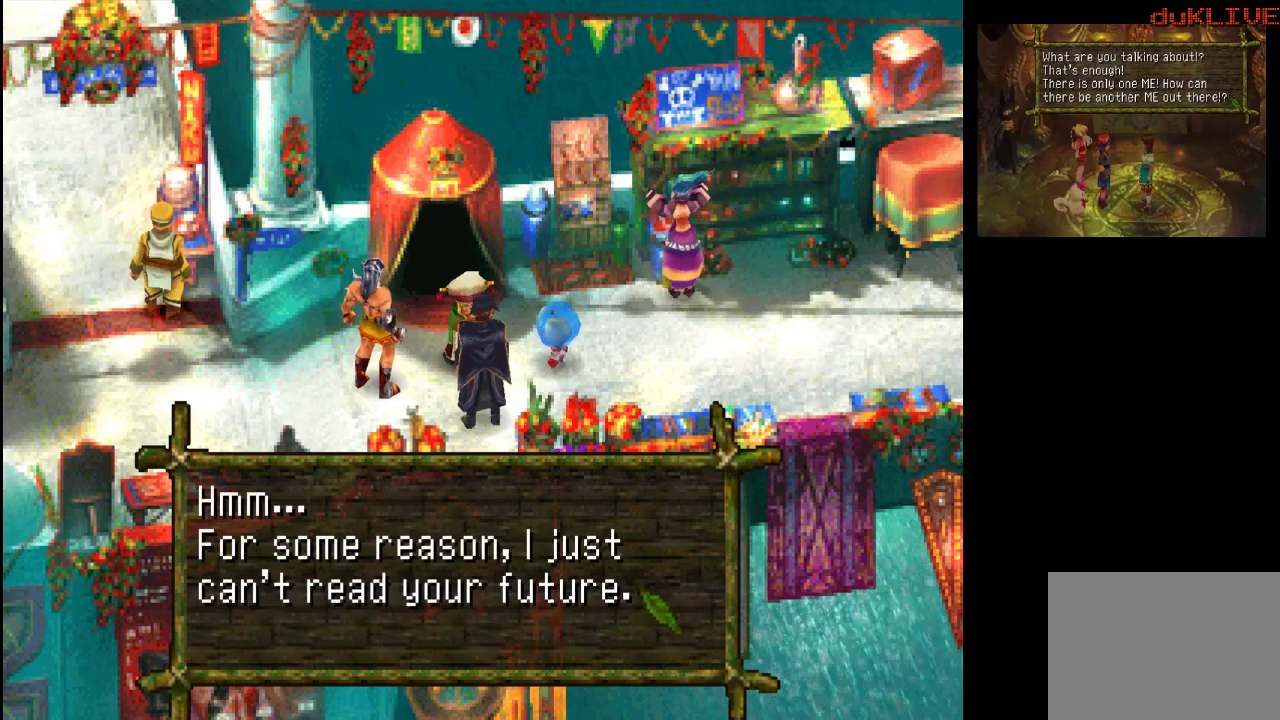
{"buttons": [], "left_stick": "center", "right_stick": "center", "events": []}
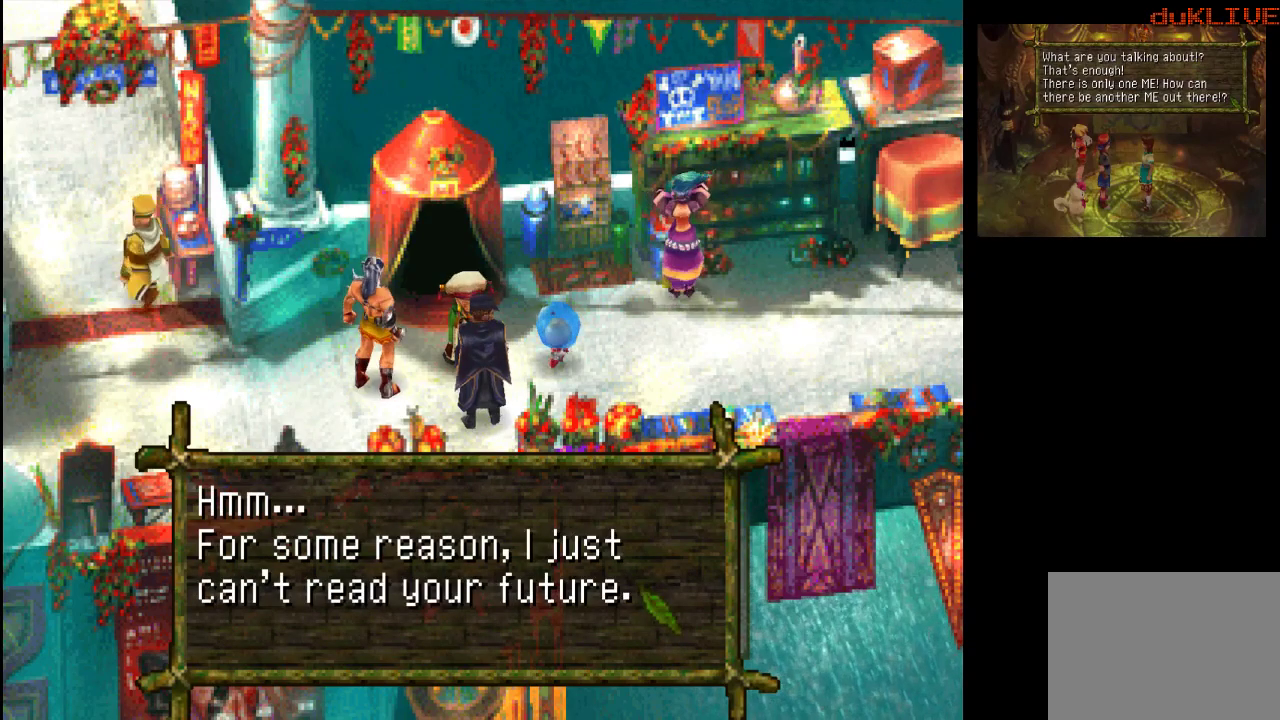
{"buttons": [], "left_stick": "center", "right_stick": "center", "events": []}
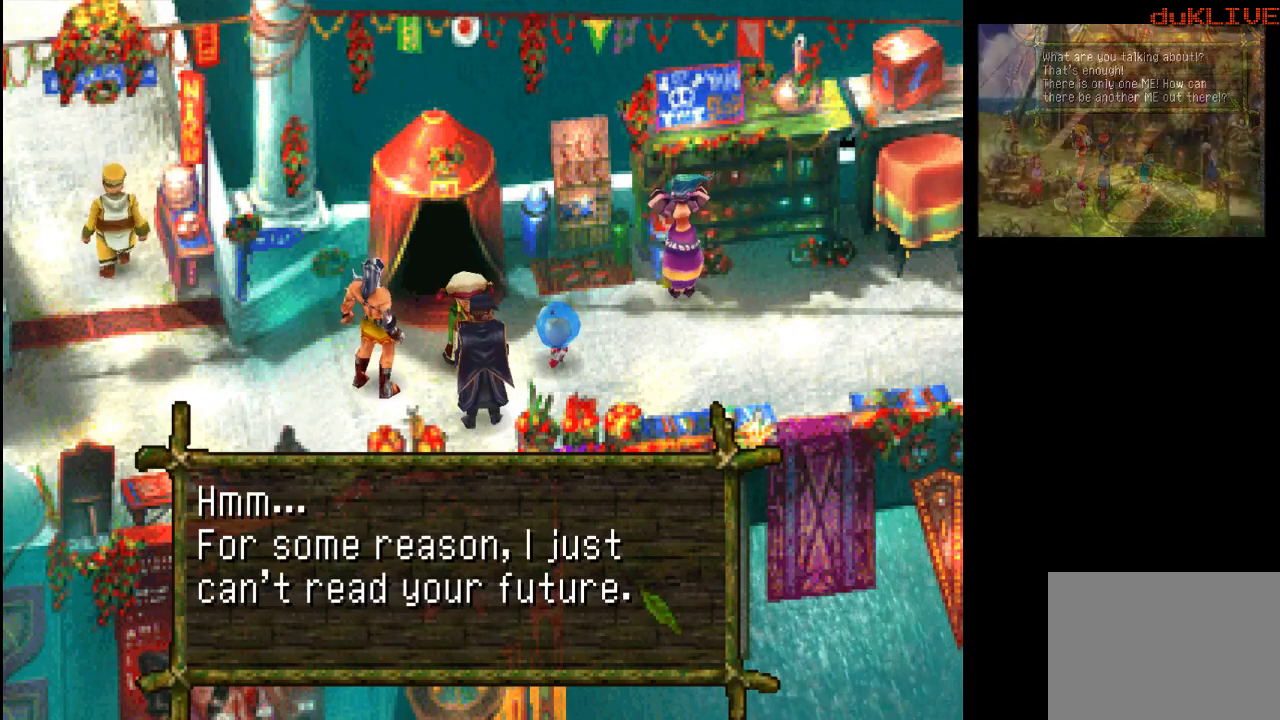
{"buttons": [], "left_stick": "center", "right_stick": "center", "events": [[33, "CROSS", "down"], [100, "CROSS", "up"]]}
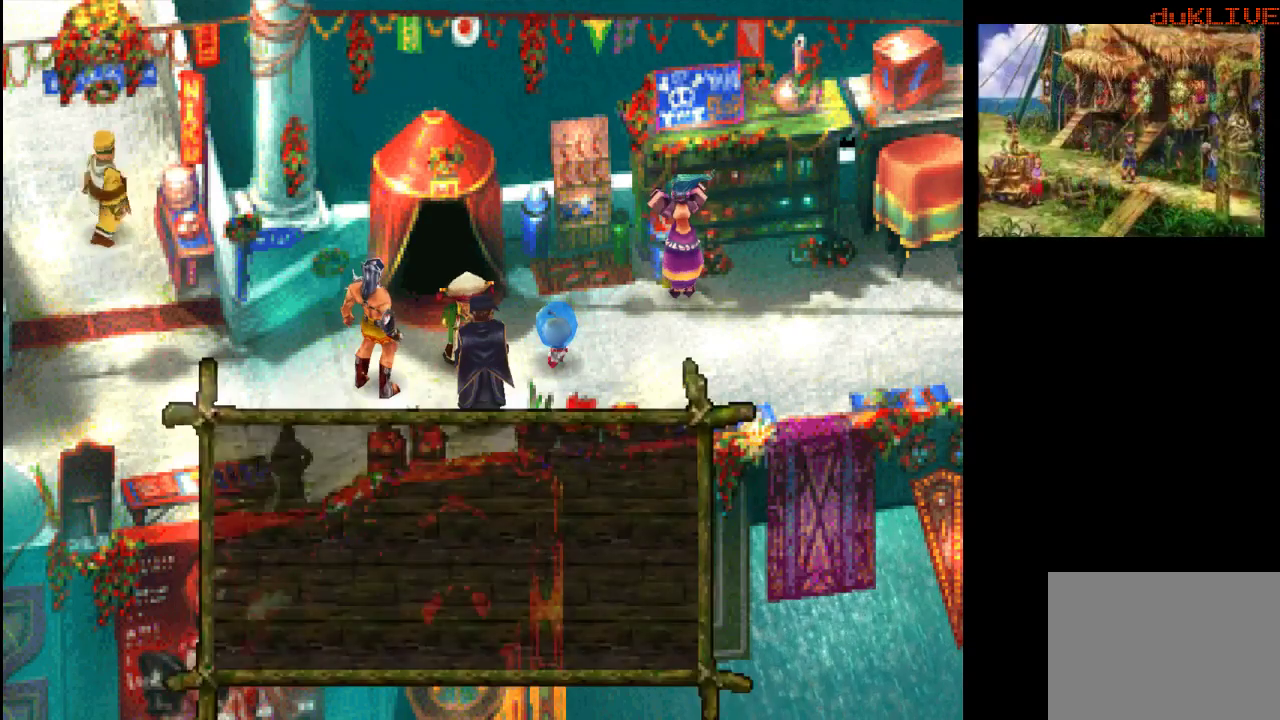
{"buttons": [], "left_stick": "center", "right_stick": "center", "events": []}
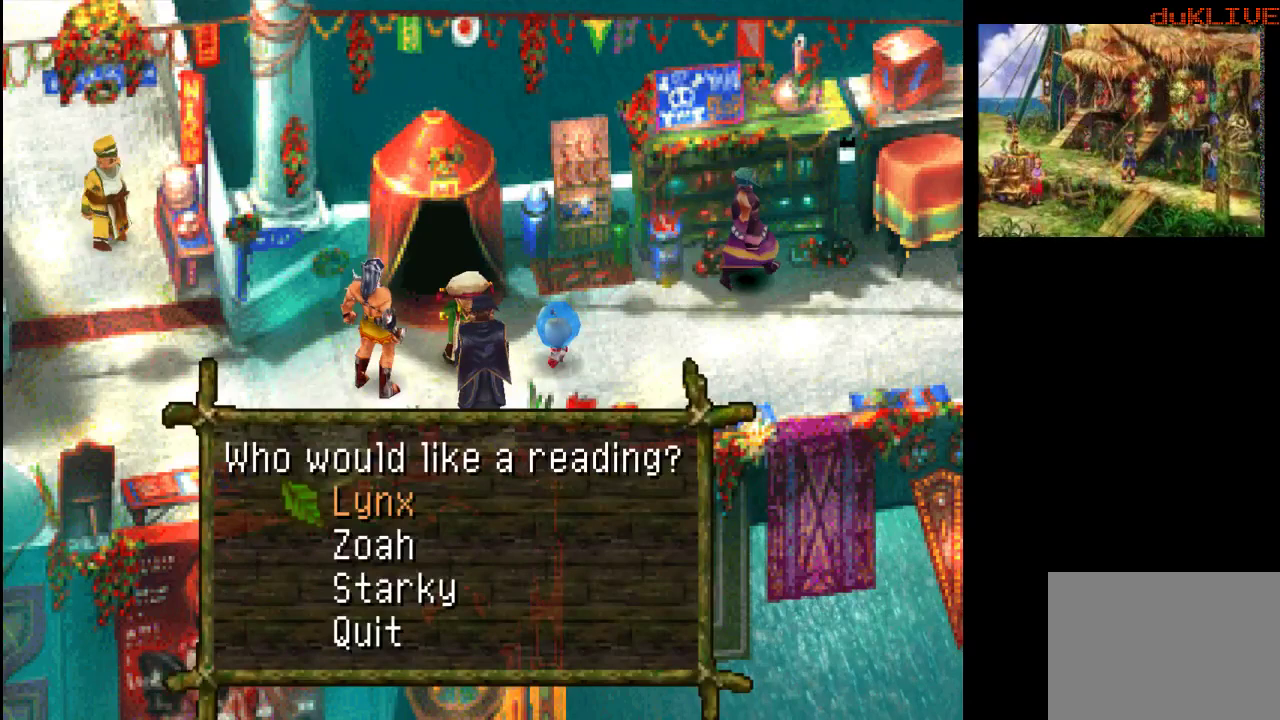
{"buttons": [], "left_stick": "center", "right_stick": "center", "events": []}
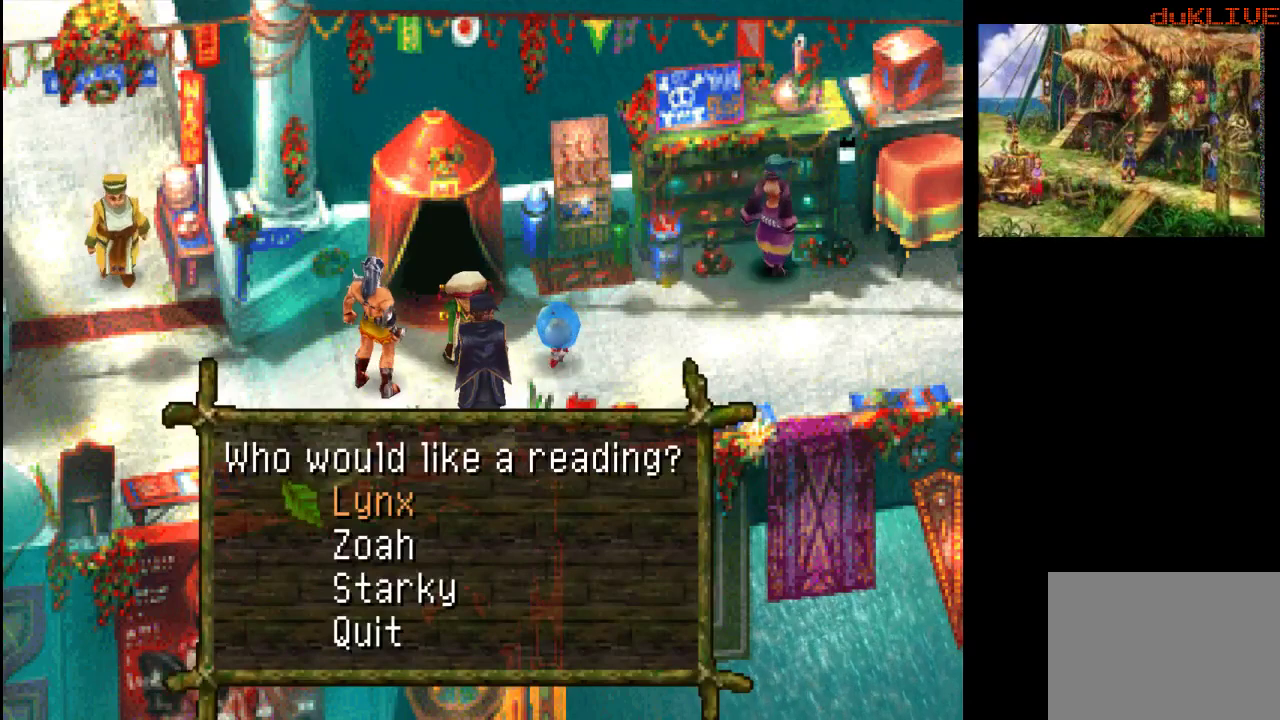
{"buttons": [], "left_stick": "center", "right_stick": "center", "events": []}
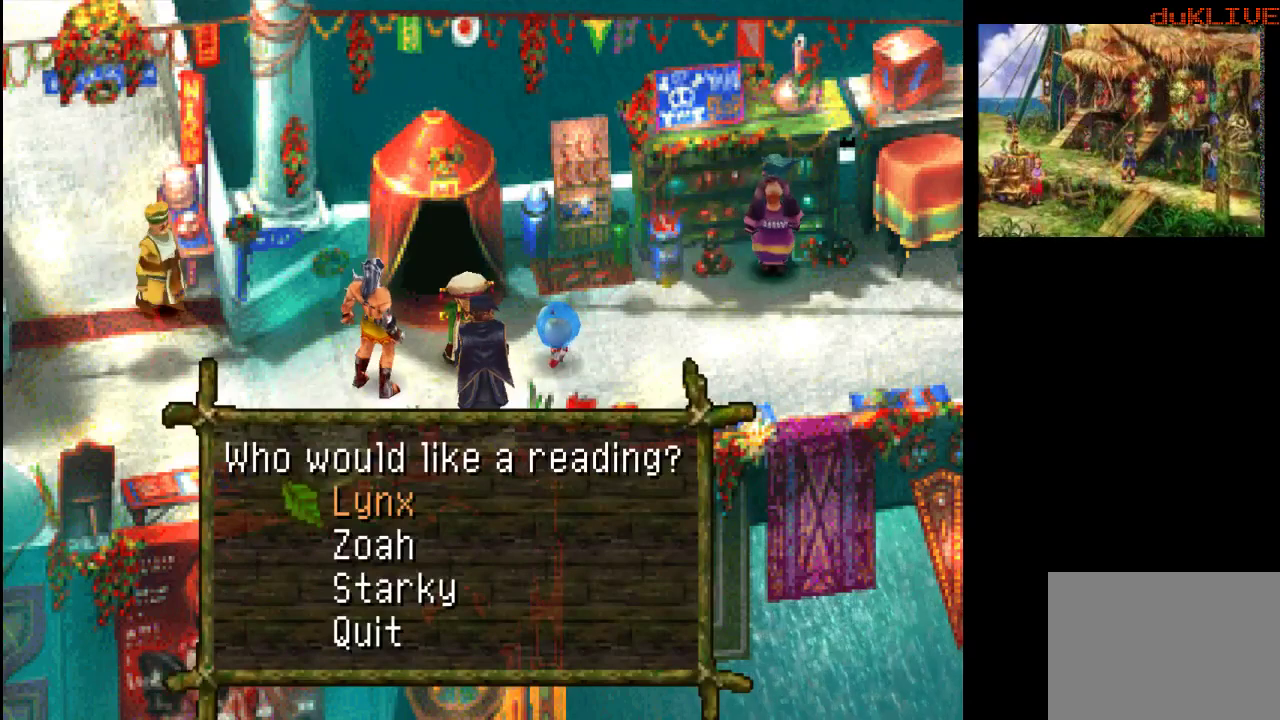
{"buttons": [], "left_stick": "center", "right_stick": "center", "events": []}
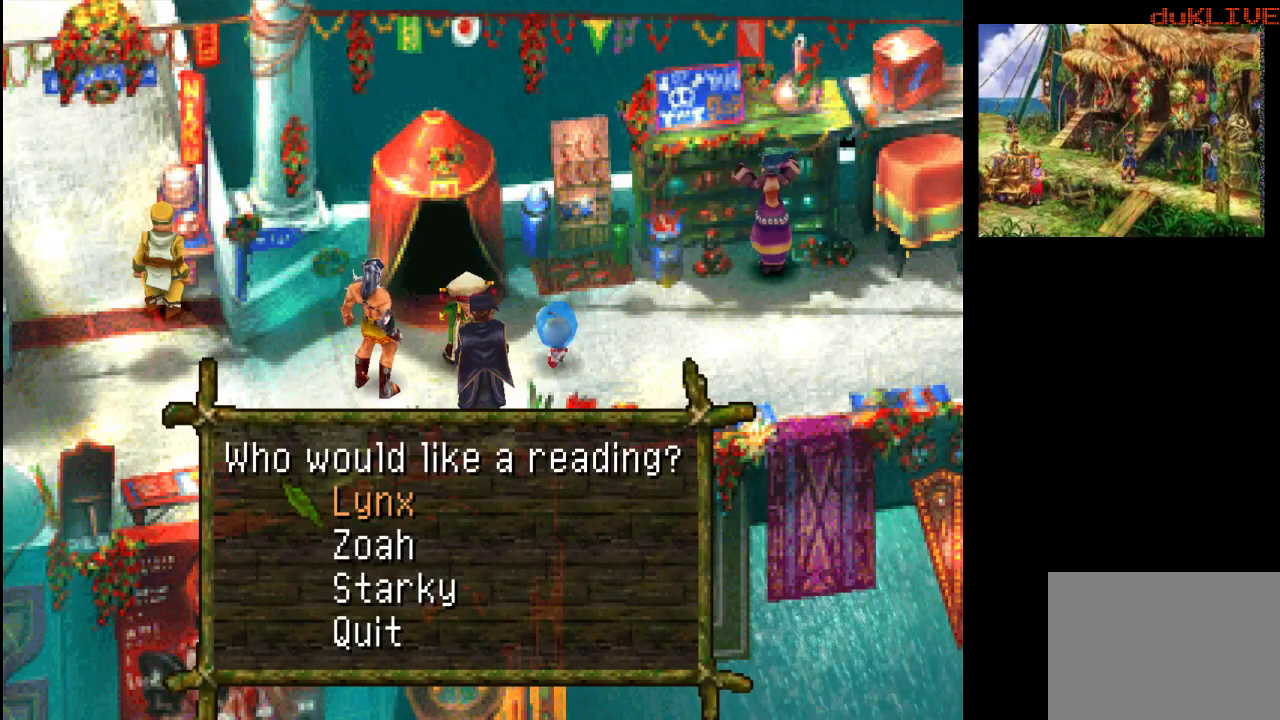
{"buttons": [], "left_stick": "center", "right_stick": "center", "events": [[100, "left_stick", "down"], [267, "left_stick", "center"]]}
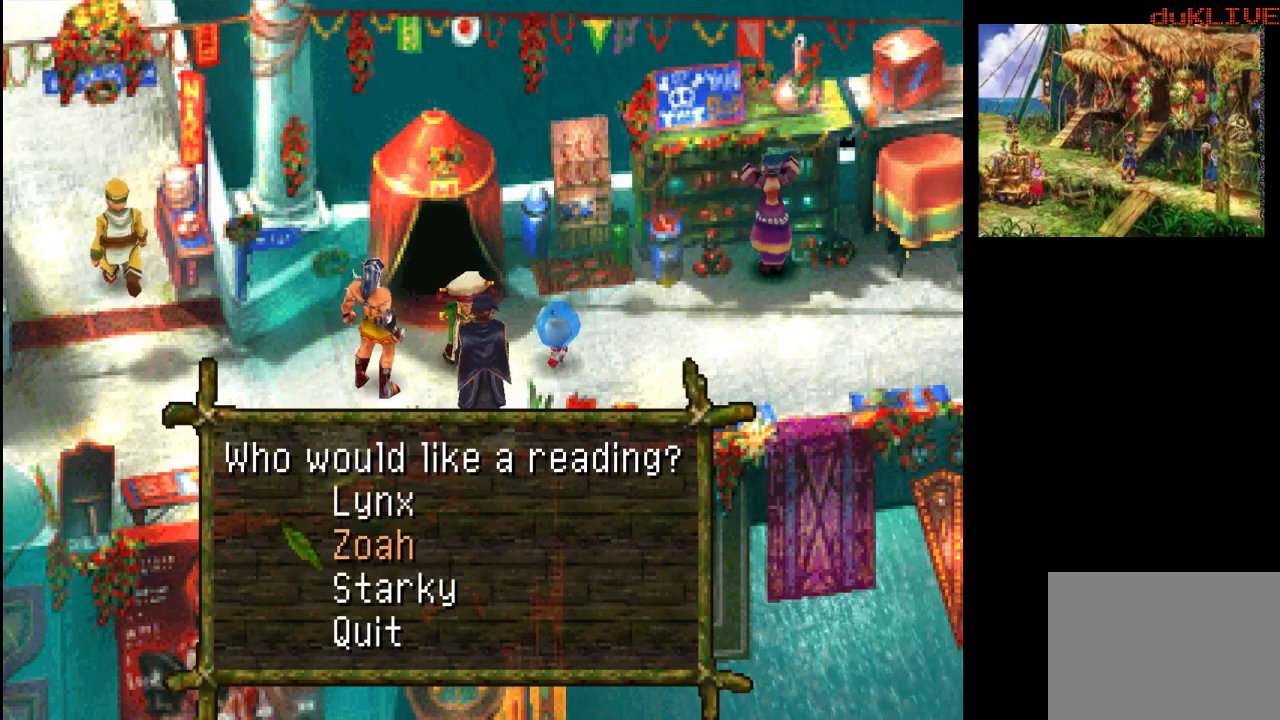
{"buttons": [], "left_stick": "center", "right_stick": "center", "events": []}
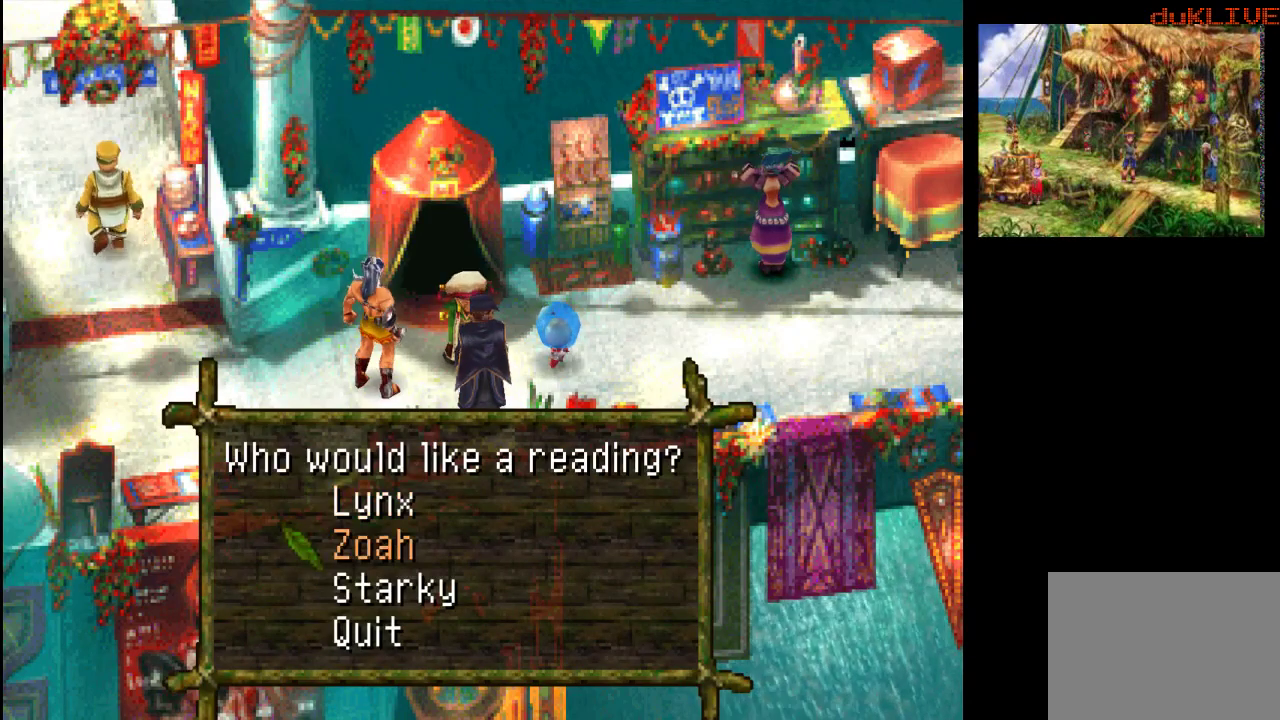
{"buttons": [], "left_stick": "center", "right_stick": "center", "events": [[100, "CROSS", "down"], [200, "CROSS", "up"]]}